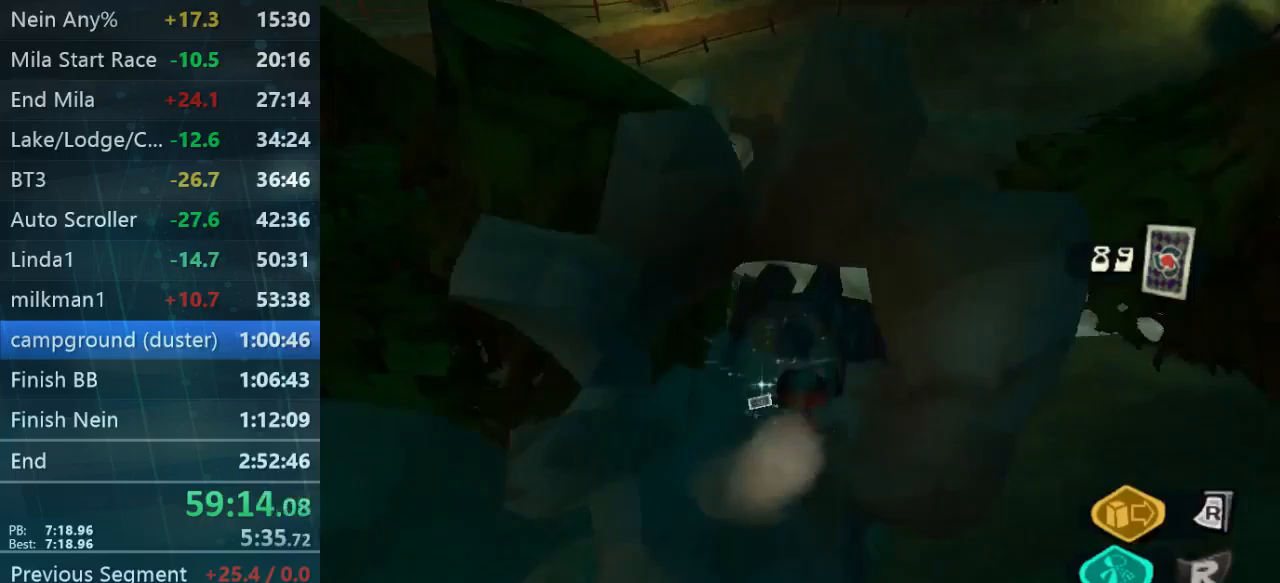
Gameplay with a controller (Xbox layout); each line is a JSON object with the inputs held at the frame after it. "events" lists button and stick changes between this image and that frame as [ms after this image, input, new state], when the widget could be followed in between. Not read: L3 R3.
{"buttons": [], "left_stick": "up-right", "right_stick": "center", "events": [[200, "right_stick", "center"], [233, "left_stick", "left"], [367, "left_stick", "up-right"]]}
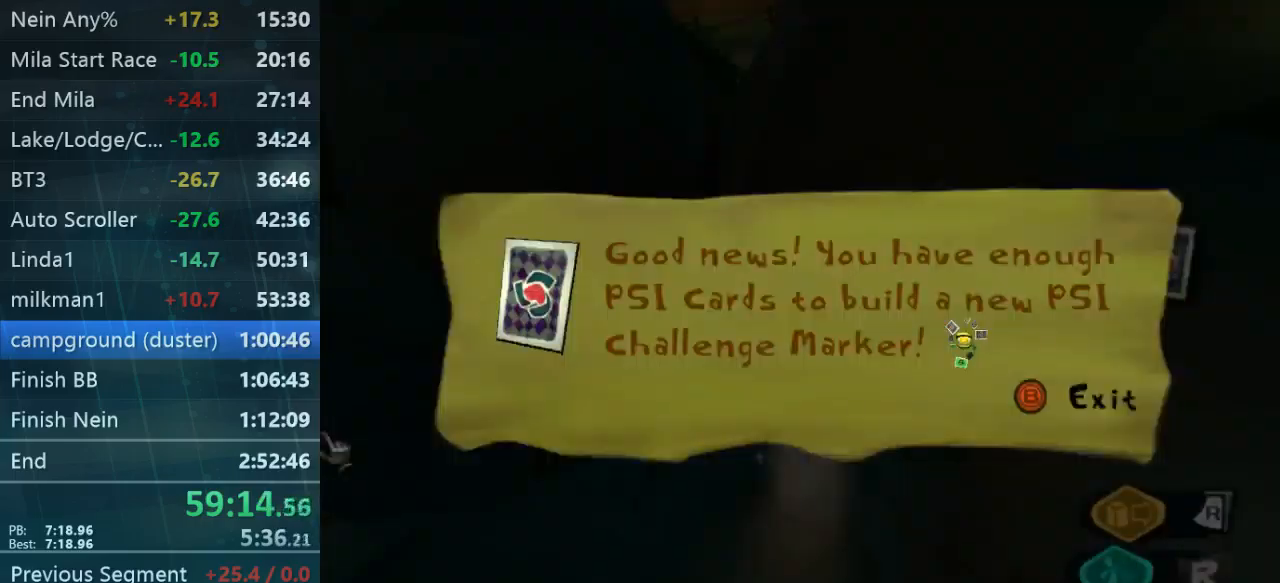
{"buttons": [], "left_stick": "up-right", "right_stick": "center", "events": [[133, "left_stick", "up"], [233, "left_stick", "center"], [400, "left_stick", "up-right"]]}
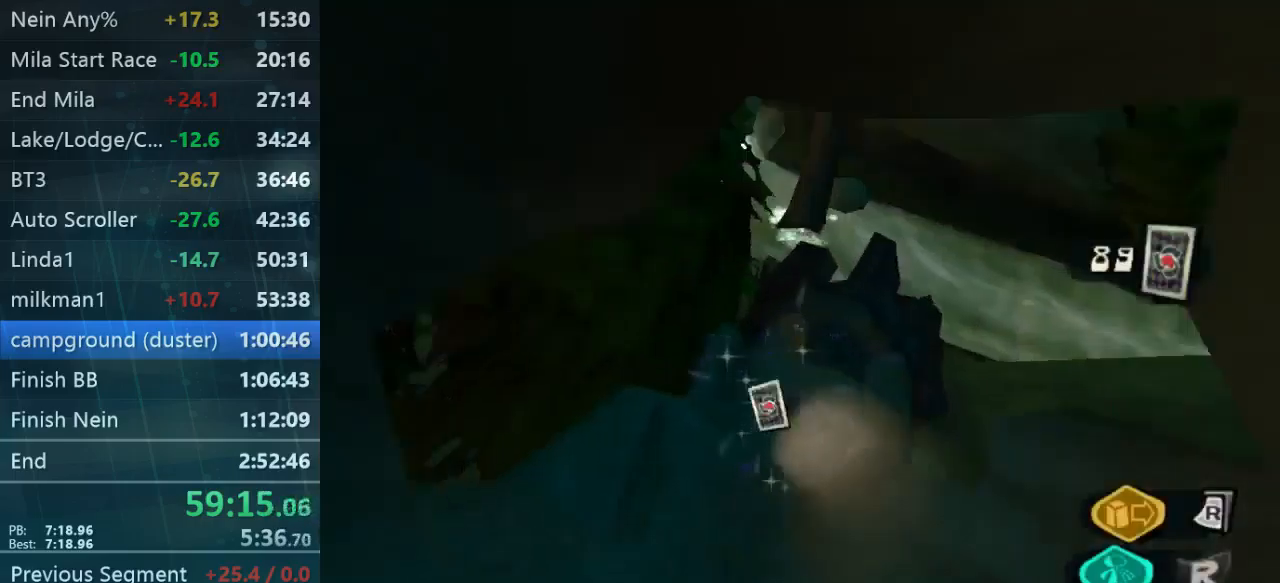
{"buttons": [], "left_stick": "up-right", "right_stick": "left", "events": [[333, "right_stick", "left"]]}
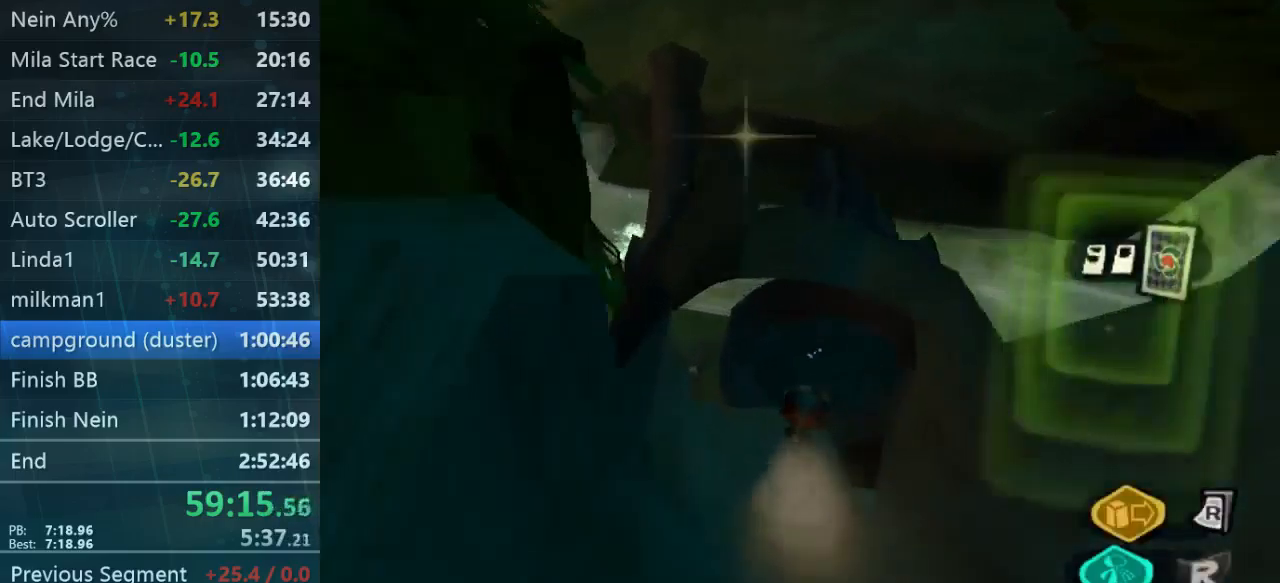
{"buttons": ["START"], "left_stick": "down-left", "right_stick": "center", "events": [[133, "left_stick", "up-left"], [200, "left_stick", "left"], [367, "left_stick", "down-left"], [367, "right_stick", "center"], [433, "START", "down"]]}
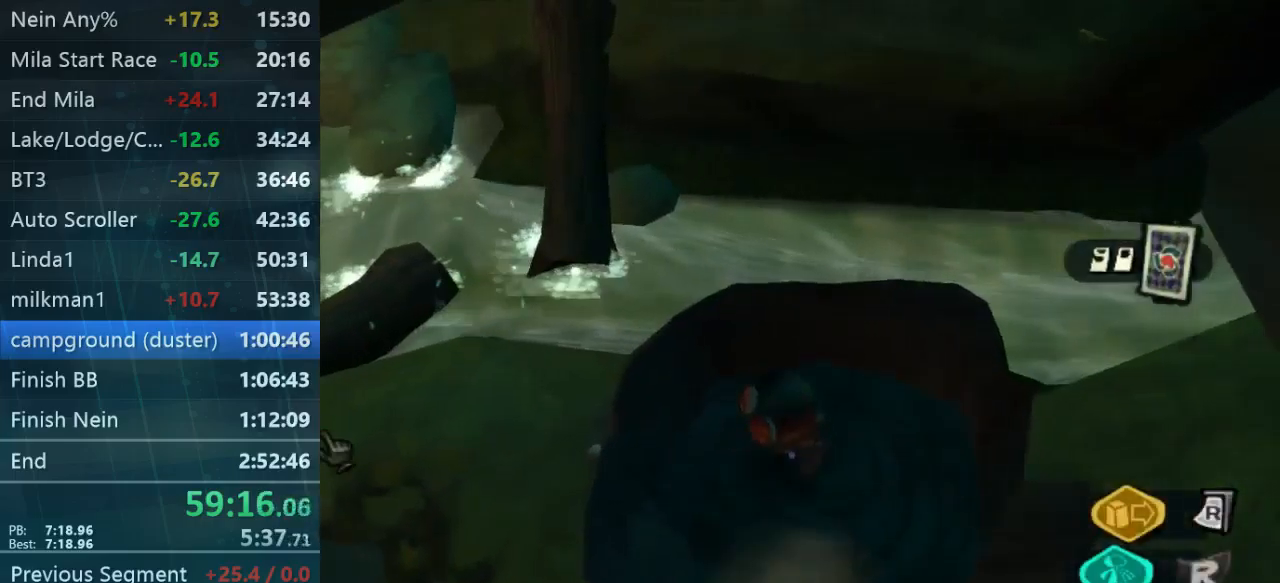
{"buttons": [], "left_stick": "center", "right_stick": "center", "events": [[33, "left_stick", "center"], [100, "START", "up"]]}
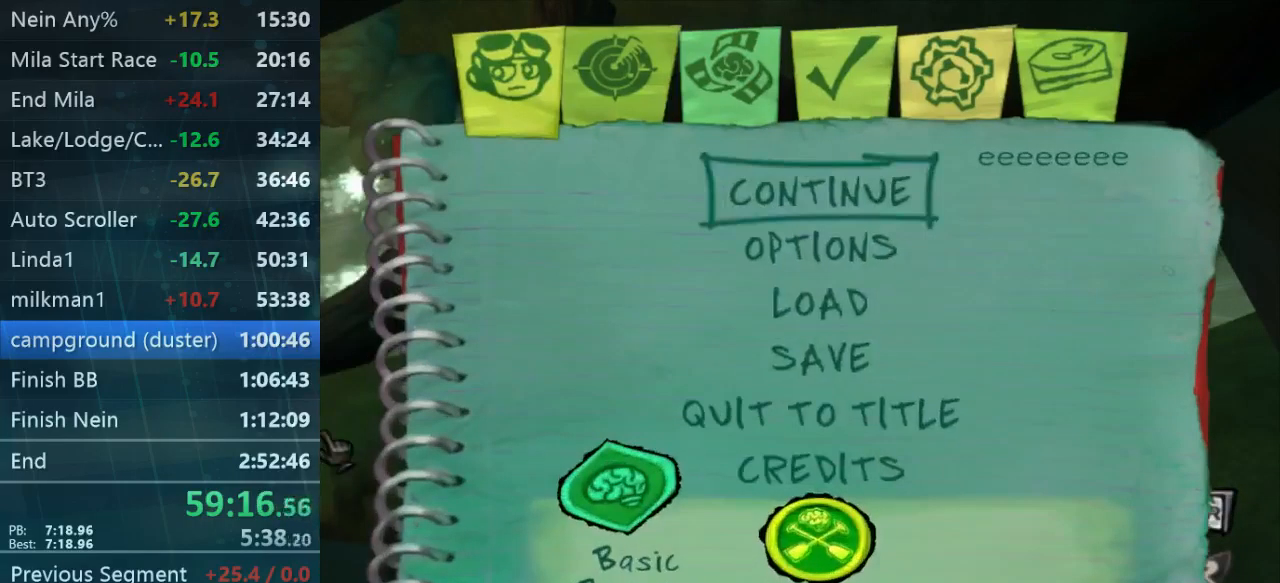
{"buttons": [], "left_stick": "center", "right_stick": "center", "events": [[133, "DPAD_RIGHT", "down"], [233, "DPAD_RIGHT", "up"]]}
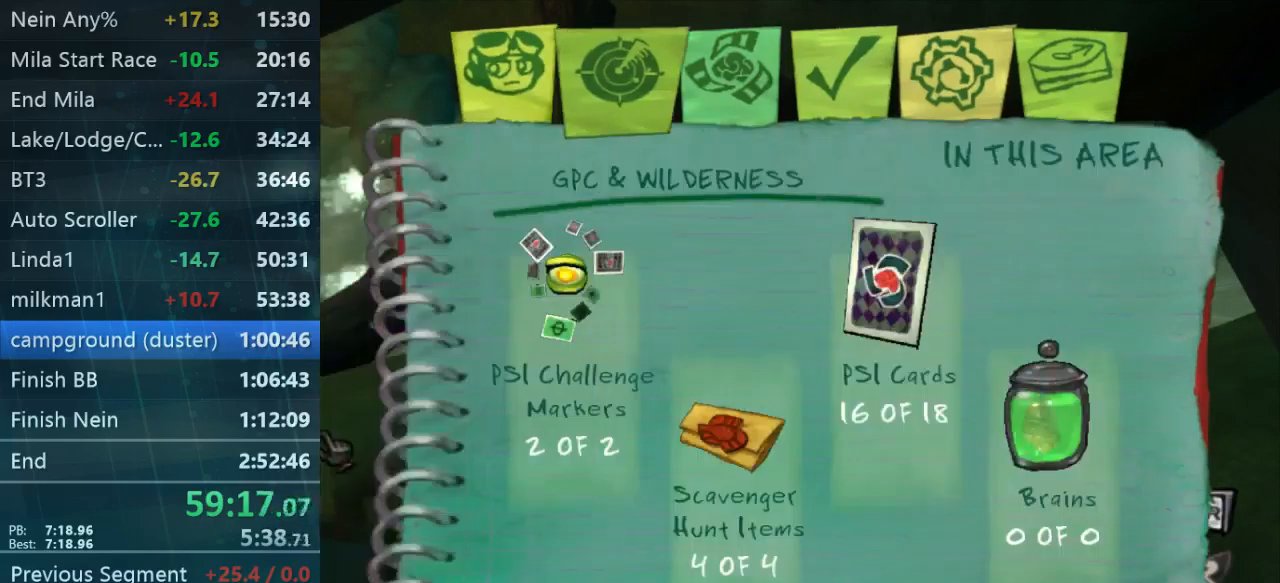
{"buttons": [], "left_stick": "center", "right_stick": "center", "events": []}
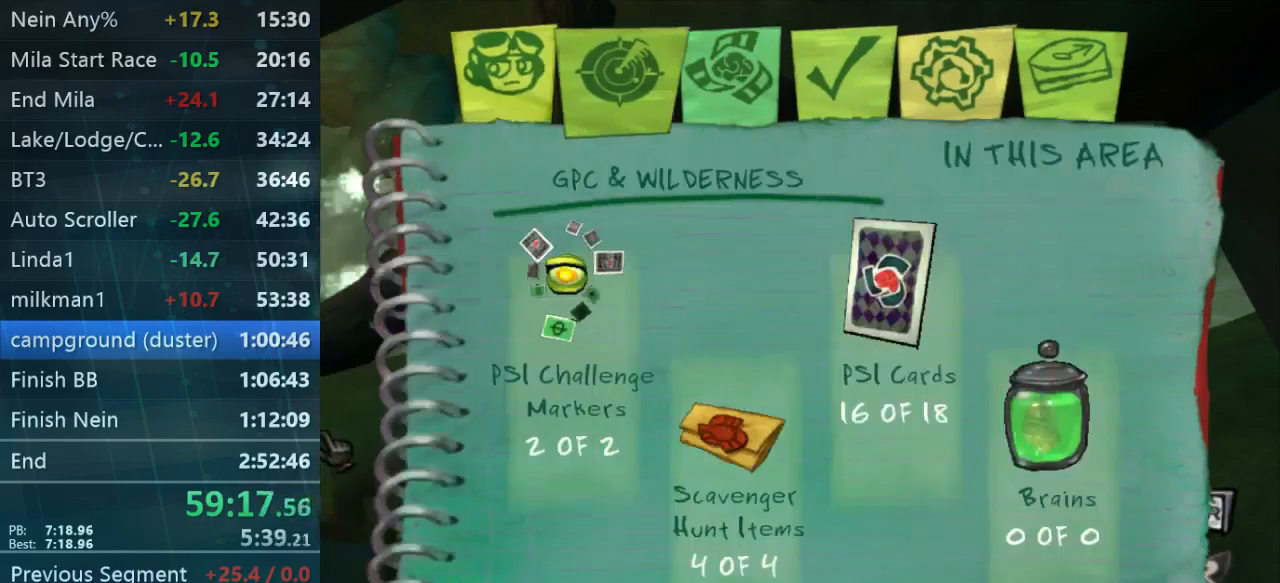
{"buttons": ["B"], "left_stick": "center", "right_stick": "center", "events": [[300, "B", "down"], [400, "B", "up"], [467, "B", "down"]]}
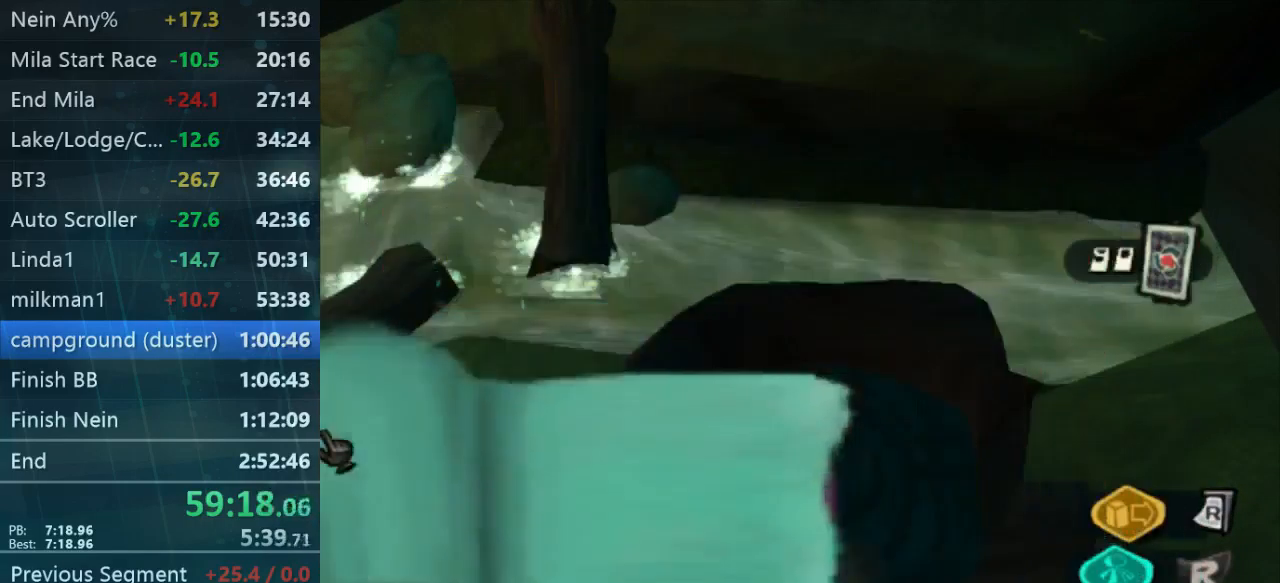
{"buttons": [], "left_stick": "left", "right_stick": "center", "events": [[33, "B", "up"], [167, "B", "down"], [300, "B", "up"], [400, "A", "down"], [467, "left_stick", "left"], [500, "A", "up"]]}
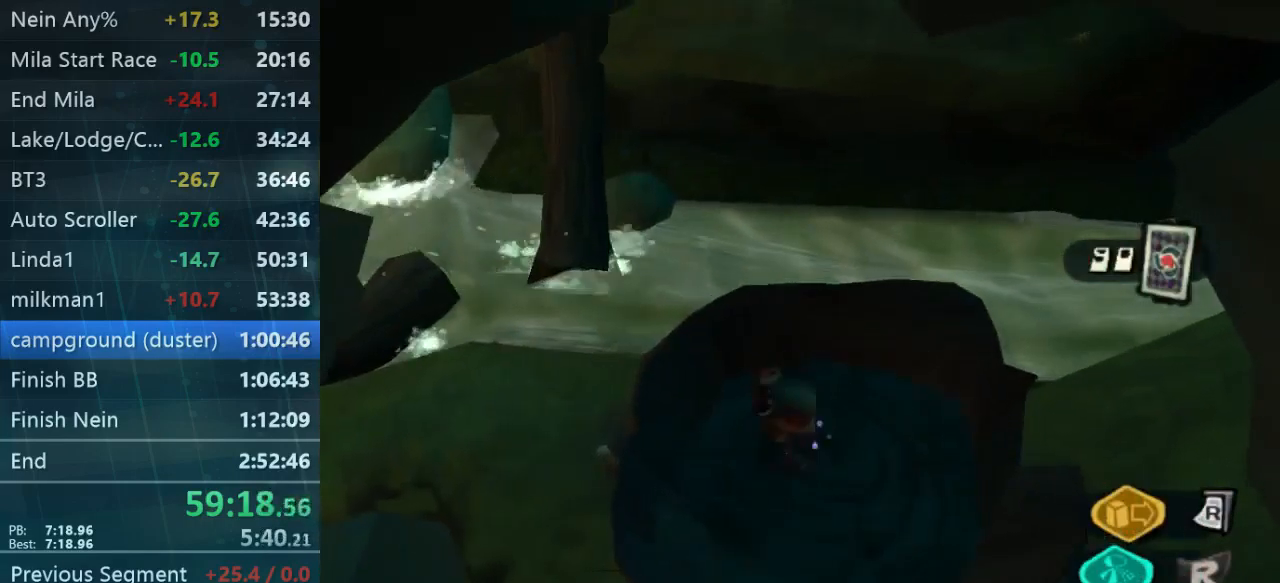
{"buttons": ["L2"], "left_stick": "up-left", "right_stick": "left", "events": [[233, "right_stick", "left"], [333, "left_stick", "up-left"], [400, "L2", "down"]]}
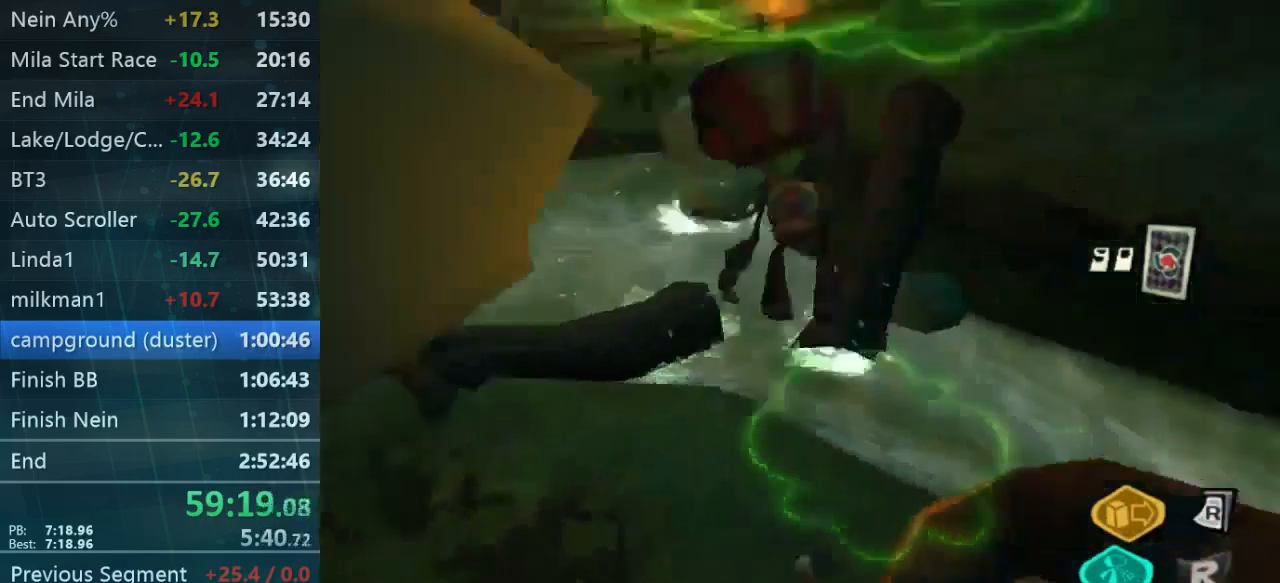
{"buttons": [], "left_stick": "up-left", "right_stick": "left", "events": [[100, "L2", "up"]]}
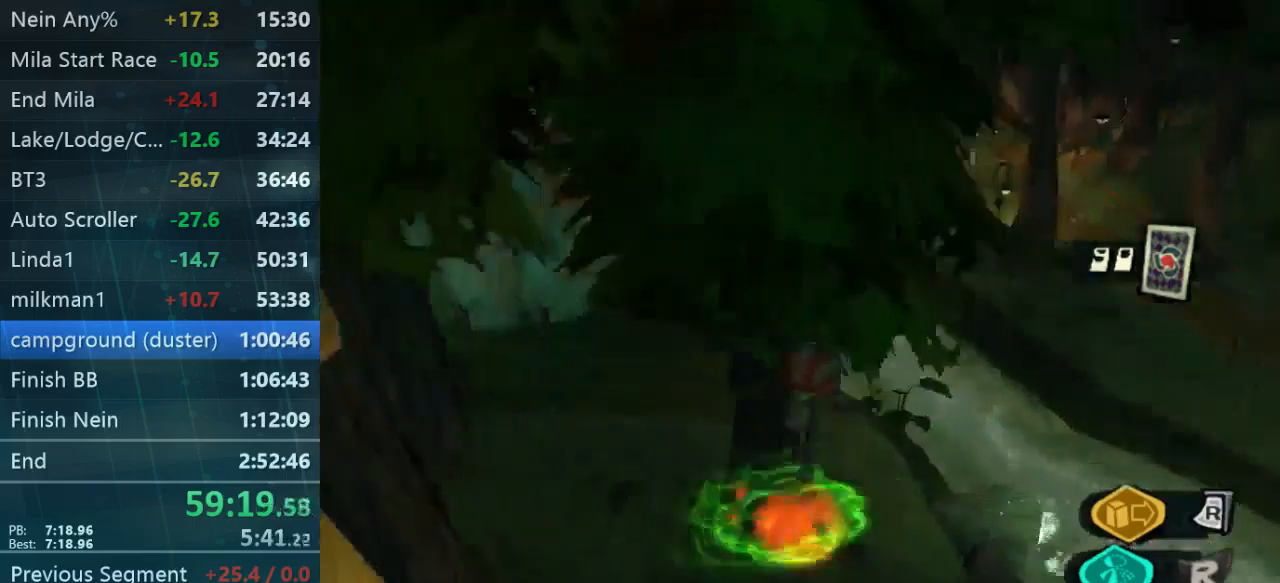
{"buttons": [], "left_stick": "up-left", "right_stick": "center", "events": [[167, "right_stick", "up-left"], [500, "right_stick", "center"]]}
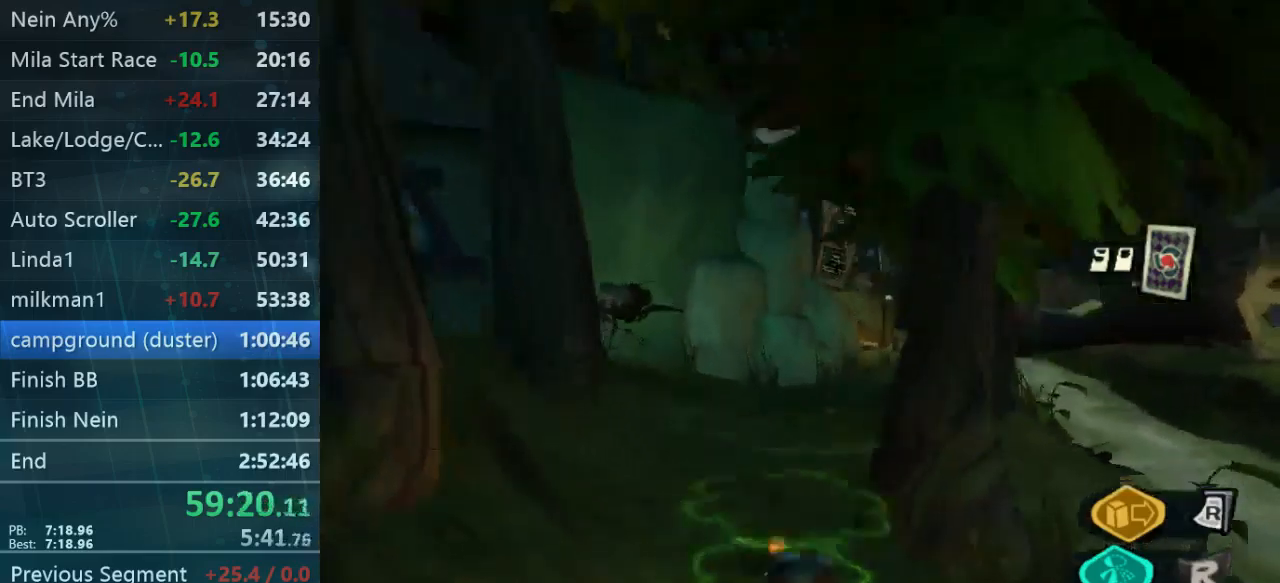
{"buttons": [], "left_stick": "up", "right_stick": "up", "events": [[333, "right_stick", "up"], [467, "left_stick", "up"]]}
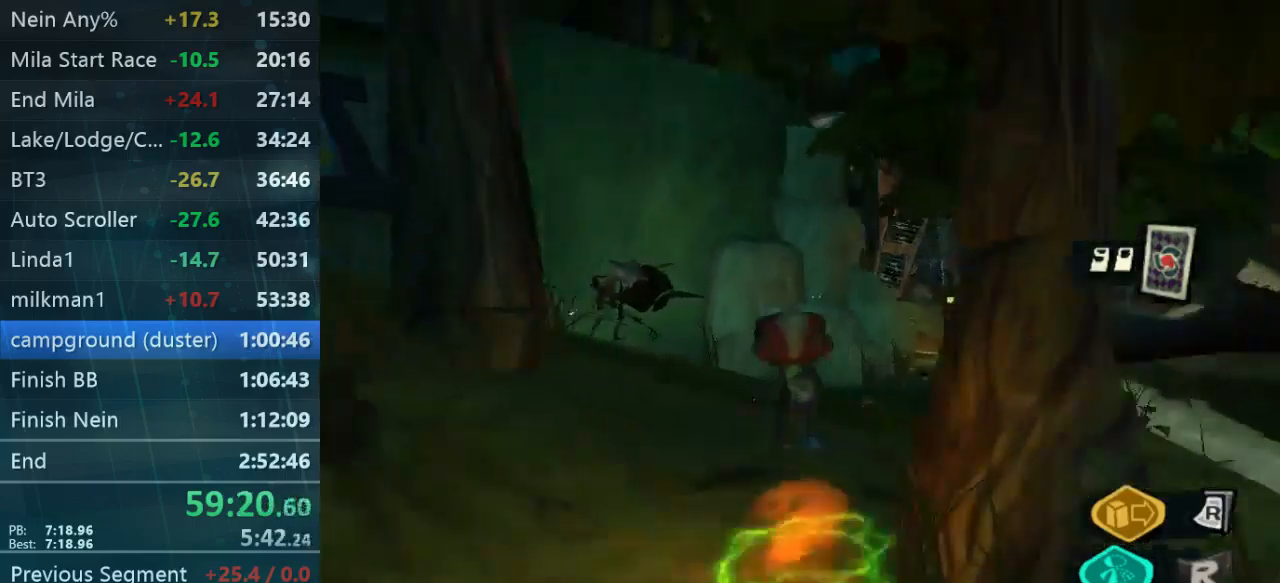
{"buttons": [], "left_stick": "up", "right_stick": "center", "events": [[200, "right_stick", "up-left"], [300, "right_stick", "center"]]}
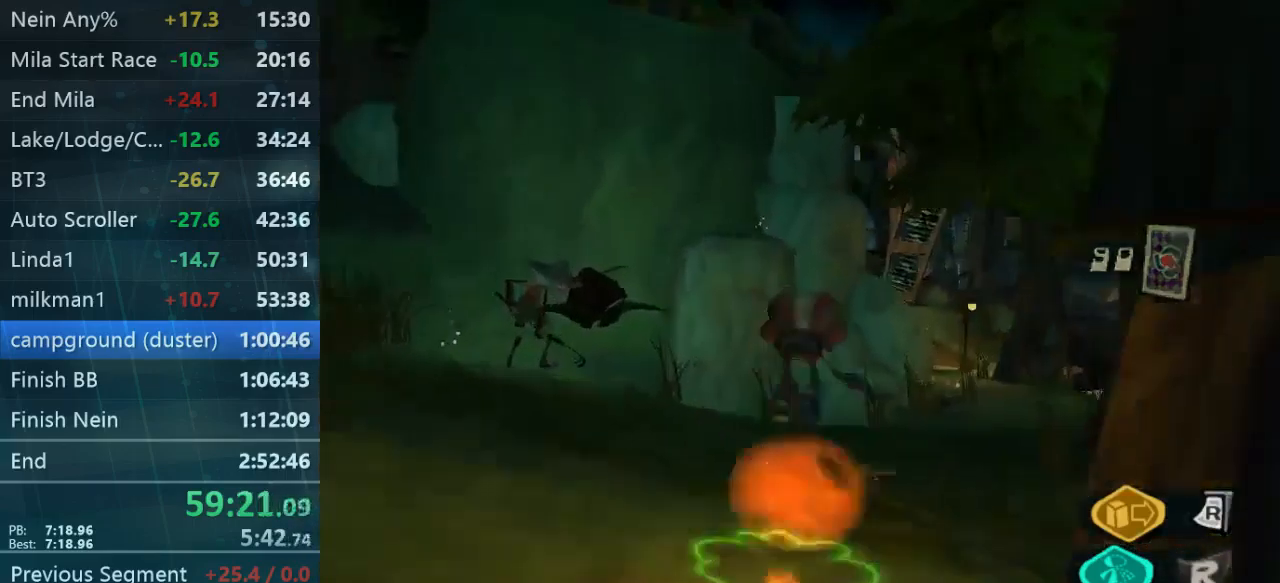
{"buttons": [], "left_stick": "up", "right_stick": "center", "events": []}
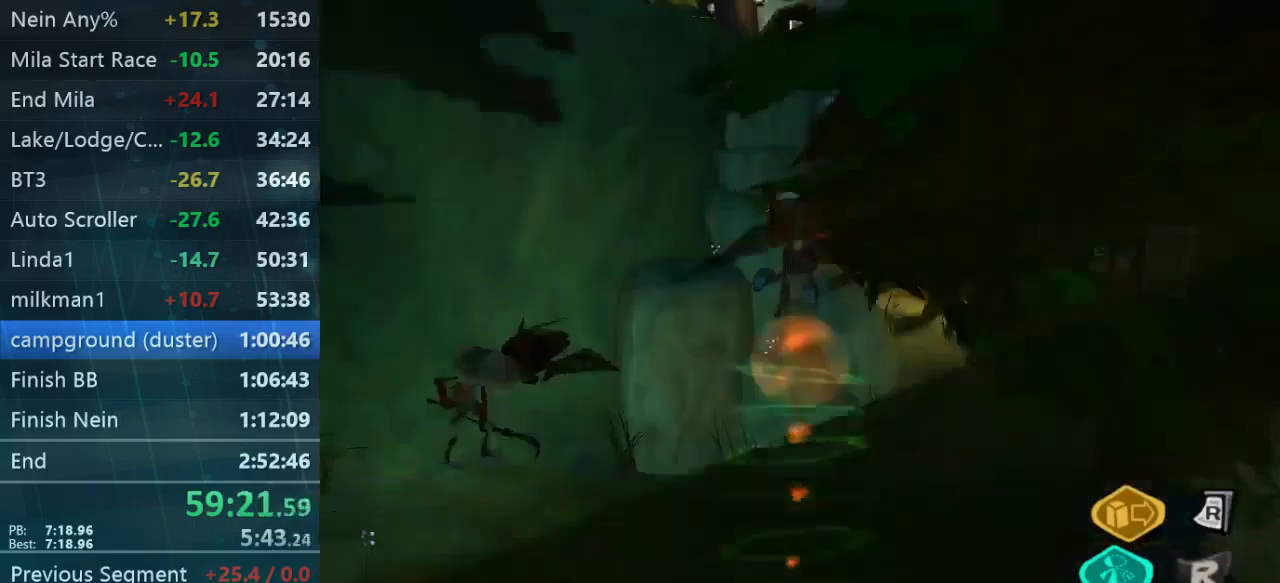
{"buttons": ["L2"], "left_stick": "up", "right_stick": "center", "events": [[233, "L2", "down"]]}